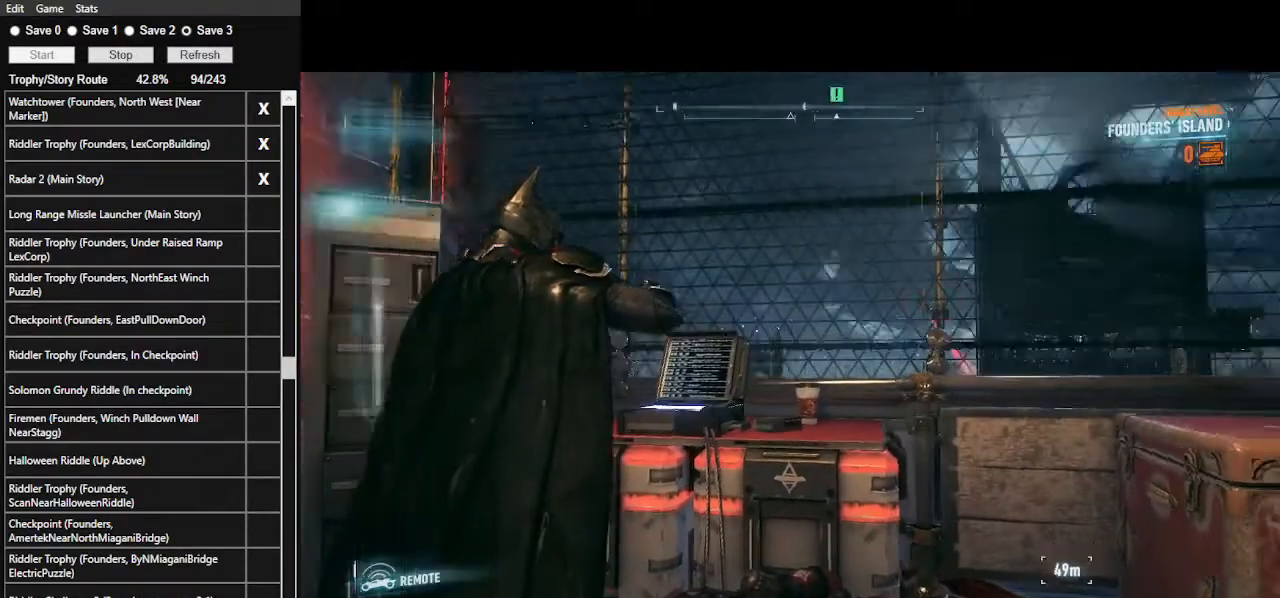
Gameplay with keyboard and mouse; each line is a JSON object with the keys and mouse buttons held at the frame after it. "events" lists presses ("down") and releases ("up") of ".", "/", "0", "1", "2", "3", "4", "5", "6", "7", "8", "9", "a", "alt_l", "alt_r", "b", "backslash", "backspace", "c", "caps_lock", "comma", "ctrl_l", "ctrl_r", "d", "e", "equals", "f", "g", "h", "i", "j", "k", "l", "lbracket", "m", "minus", "n", "o", "p", "q", "quote", "r", "rbracket", "return", "s", "semicolon", "shift_l", "shift_r", "space", "super", "t", "tab", "tilde", "u", "v", "w", "x", "y", "z", "mouse_left", "mouse_wheel" and "mouse_right" between this image and that frame as [ms after this image, input, new state], when the widget could be followed in between. "mouse_left", "mouse_wheel", "mouse_right" = the "left", "wheel", "right" buttons of the "mouse" list. No other keys are recorded. "wheel" means that the mouse wheel is clicked or scrolled. Not read: mouse_move.
{"keys": ["space", "w"], "mouse": [], "events": [[467, "space", "down"], [500, "w", "down"]]}
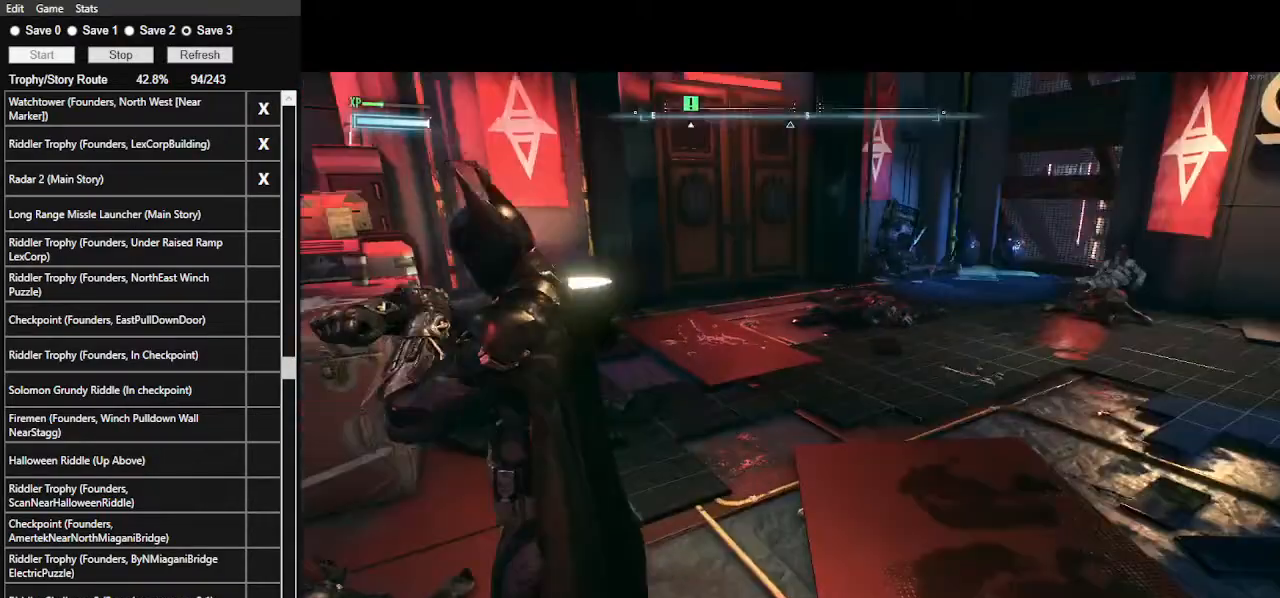
{"keys": ["space", "w"], "mouse": [], "events": []}
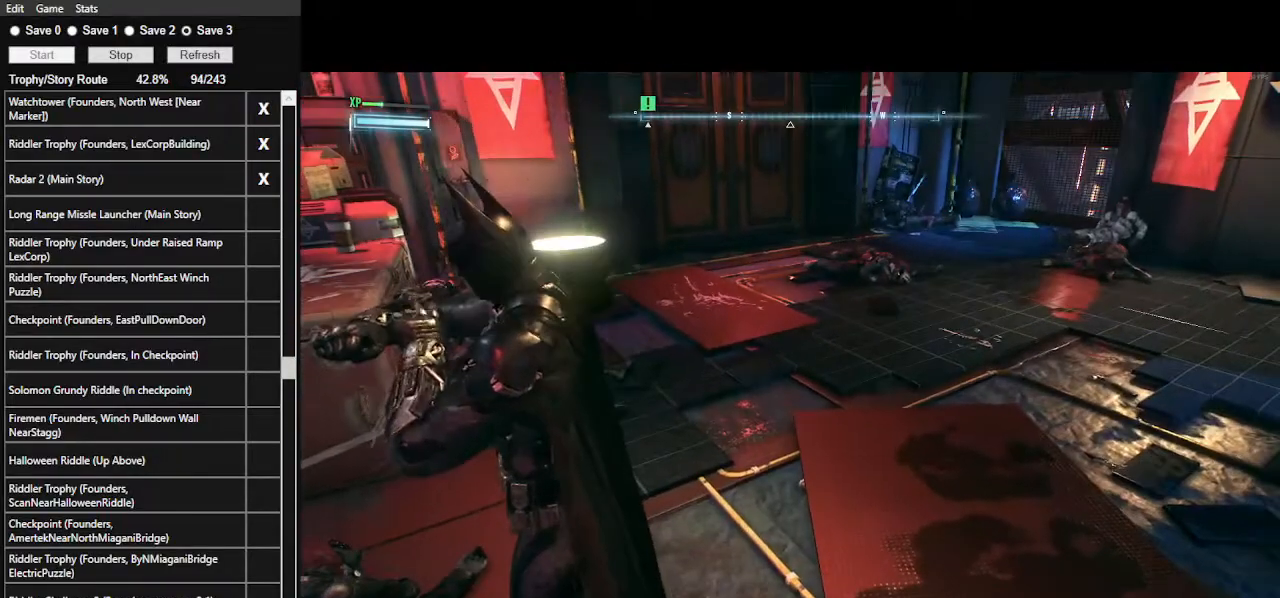
{"keys": ["space", "w"], "mouse": [], "events": []}
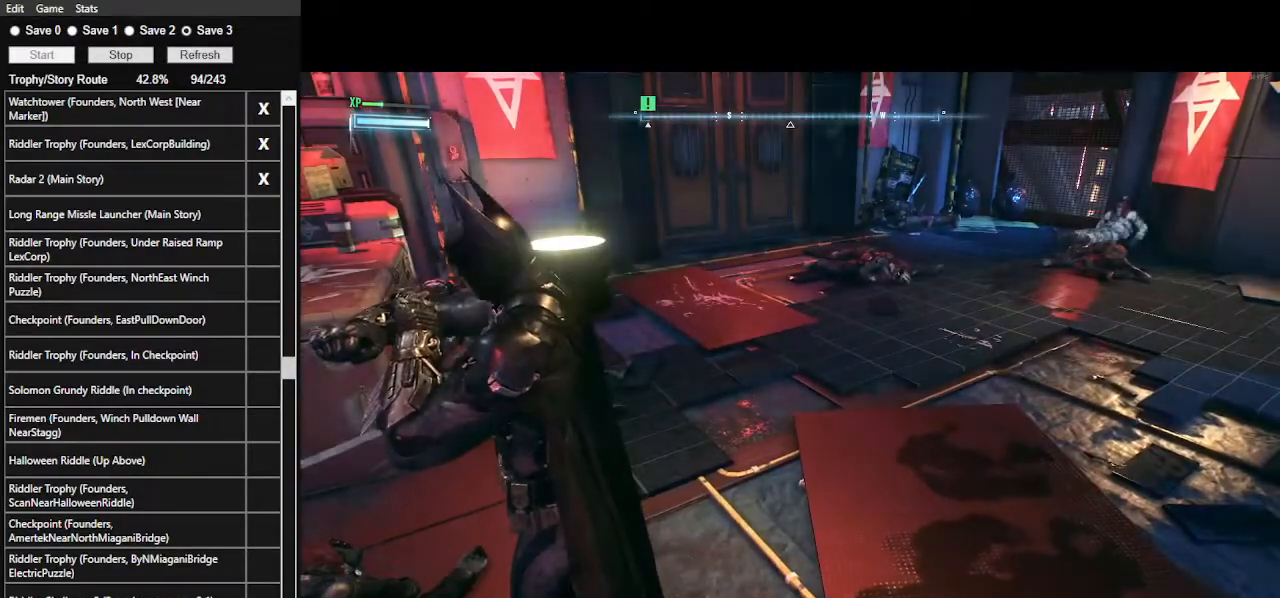
{"keys": ["space", "w"], "mouse": [], "events": []}
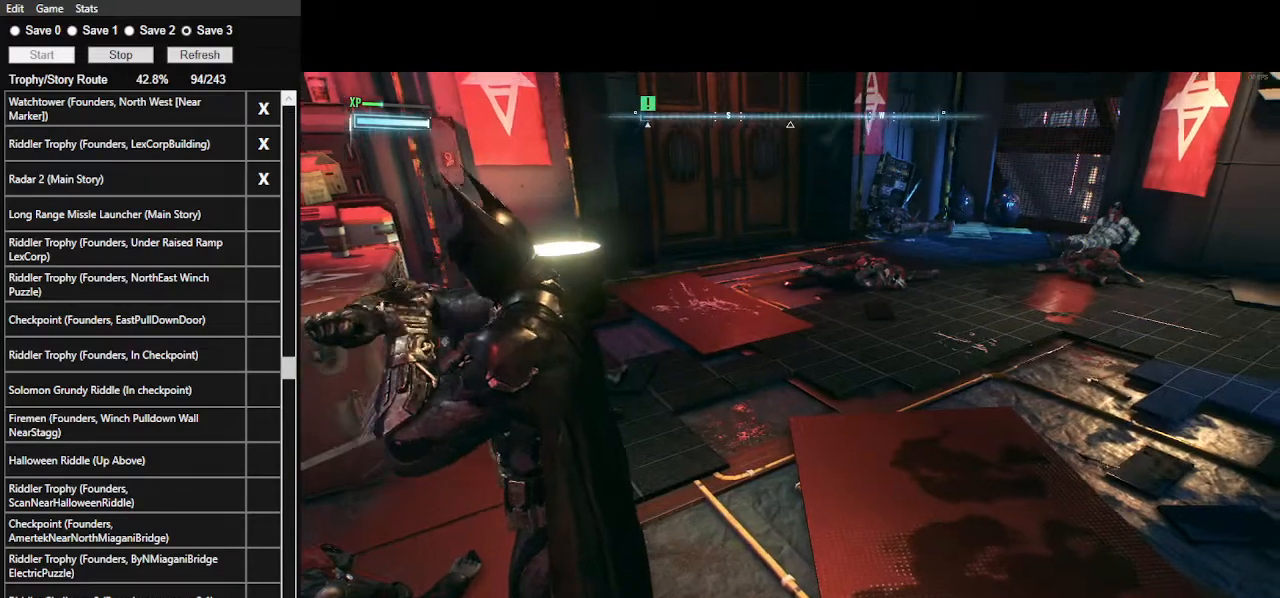
{"keys": ["space", "w"], "mouse": [], "events": []}
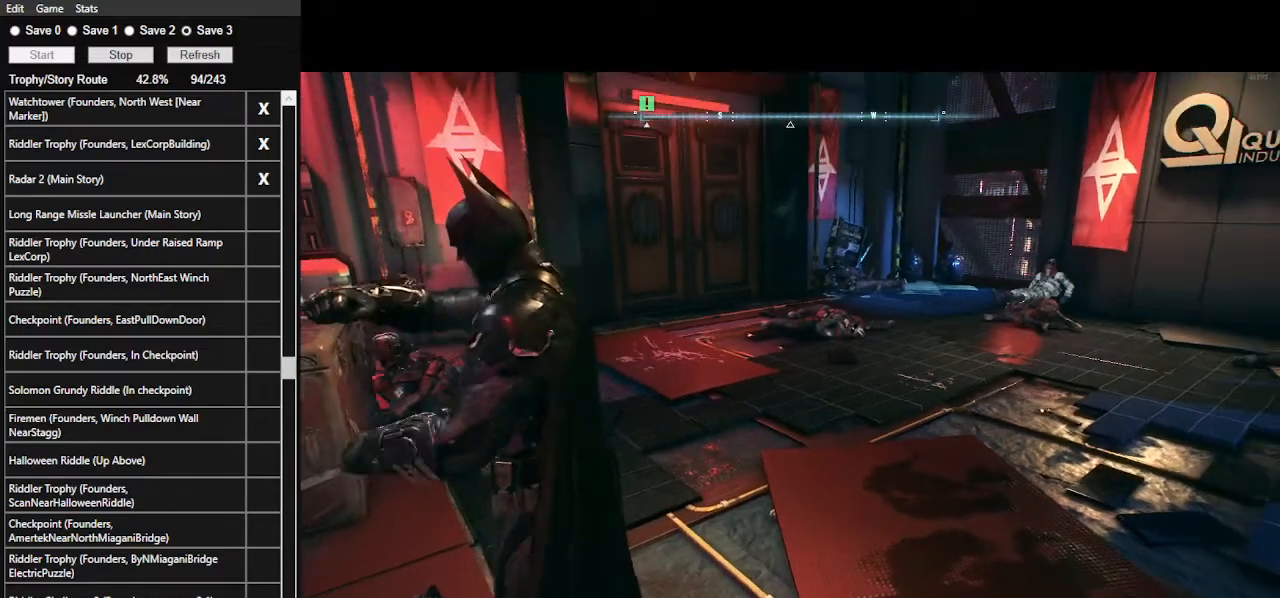
{"keys": ["space", "w"], "mouse": [], "events": [[100, "w", "up"], [167, "space", "up"], [267, "w", "down"], [300, "space", "down"]]}
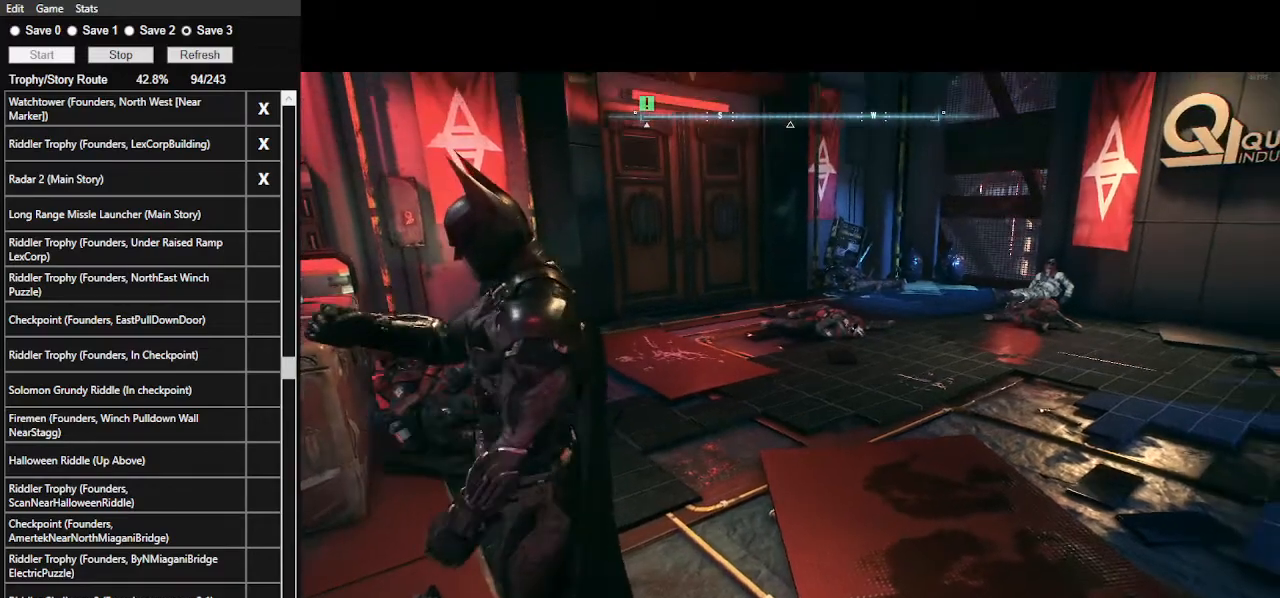
{"keys": ["space", "w"], "mouse": [], "events": []}
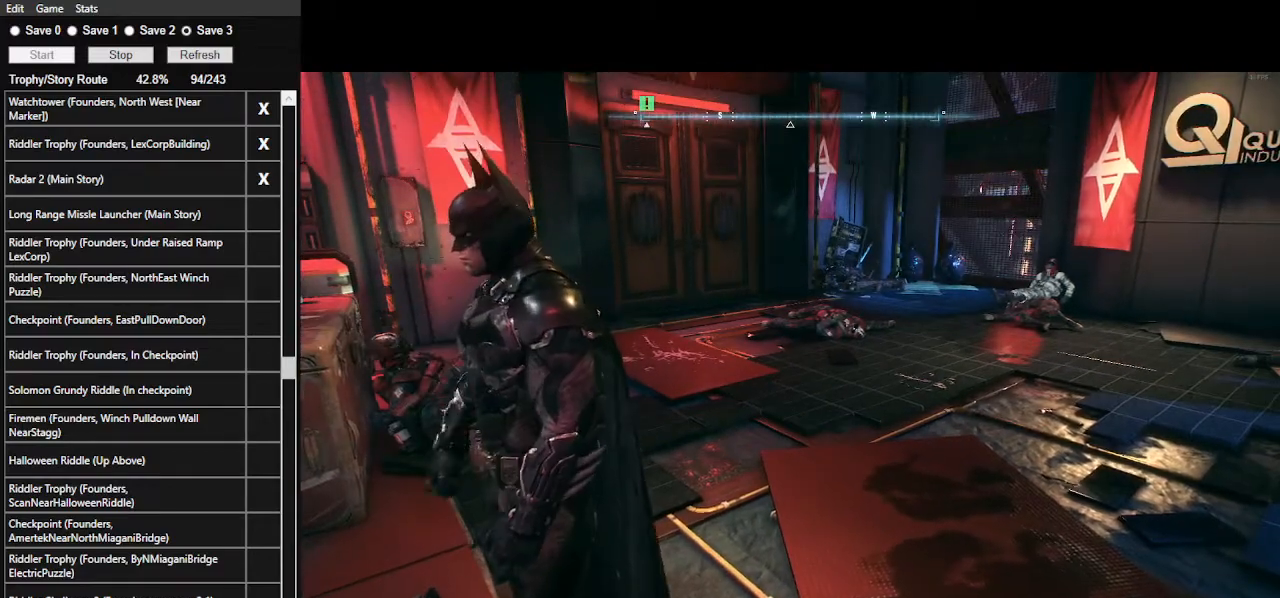
{"keys": ["space", "w"], "mouse": [], "events": []}
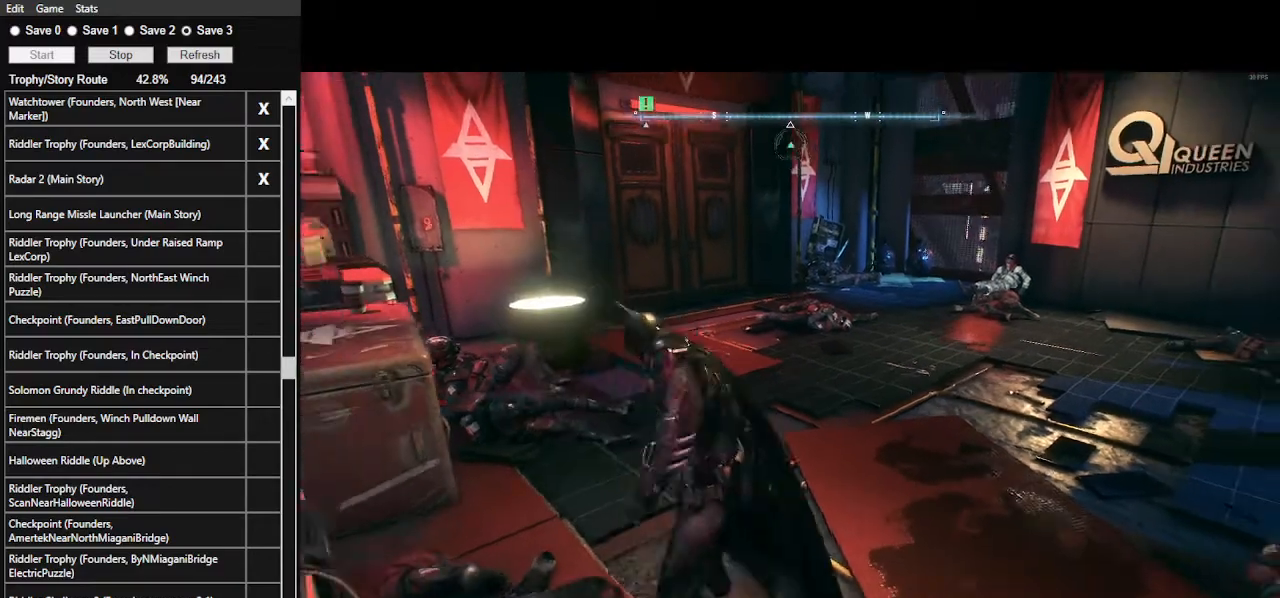
{"keys": ["space", "w"], "mouse": [], "events": []}
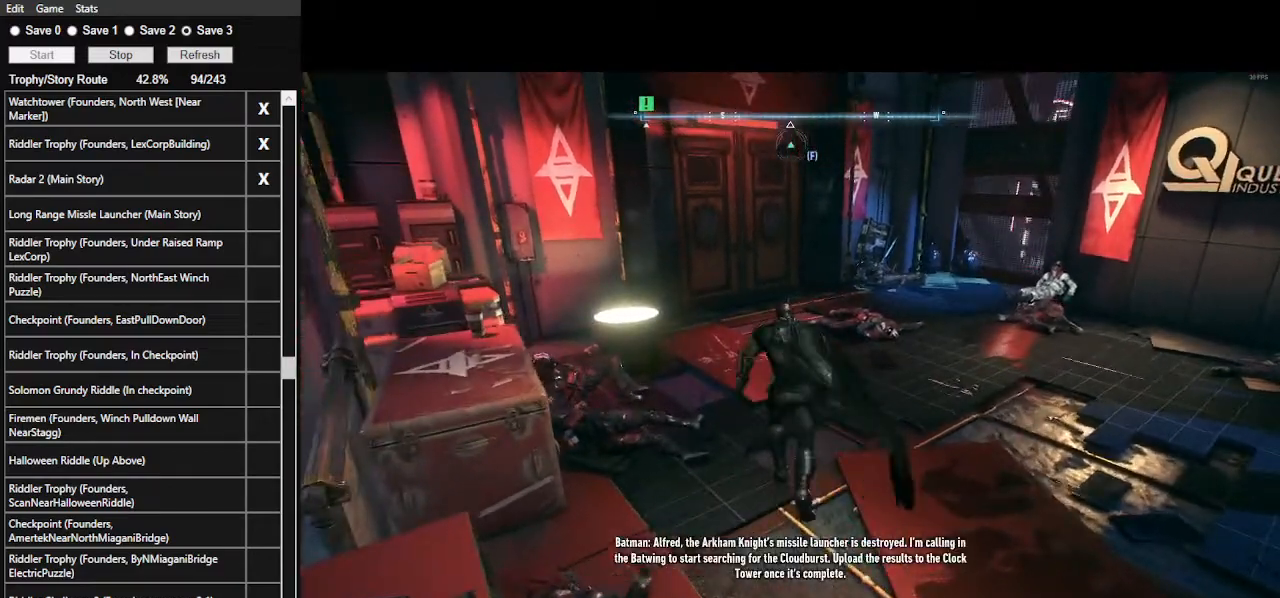
{"keys": ["space", "w"], "mouse": [], "events": []}
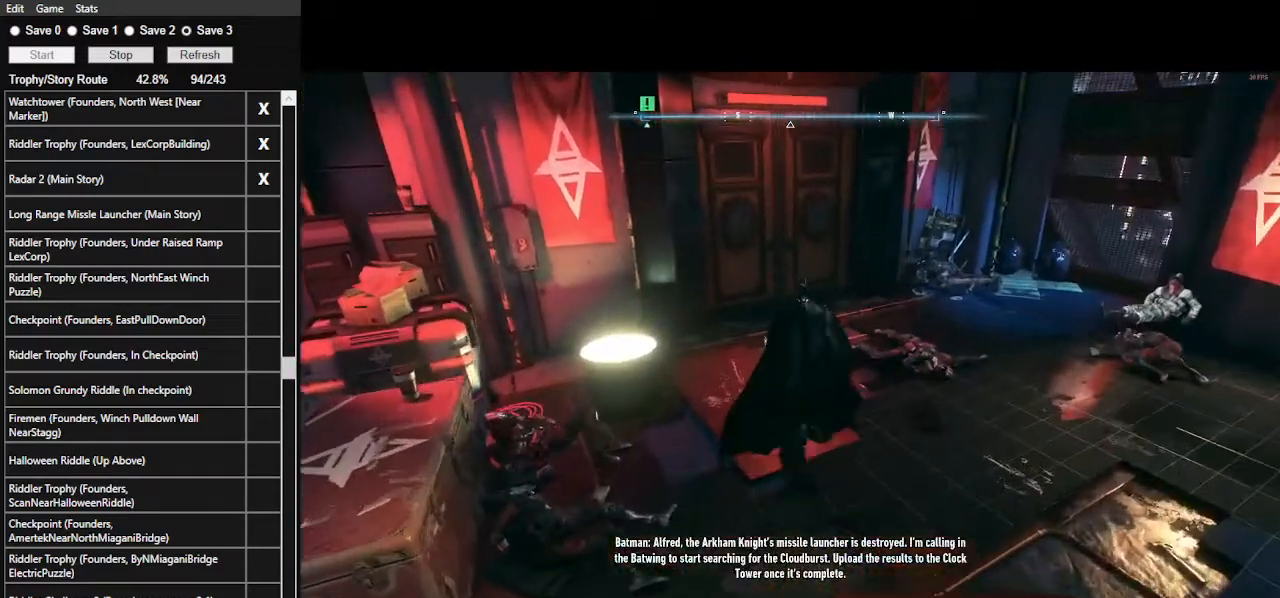
{"keys": [], "mouse": [], "events": [[433, "space", "up"], [433, "w", "up"]]}
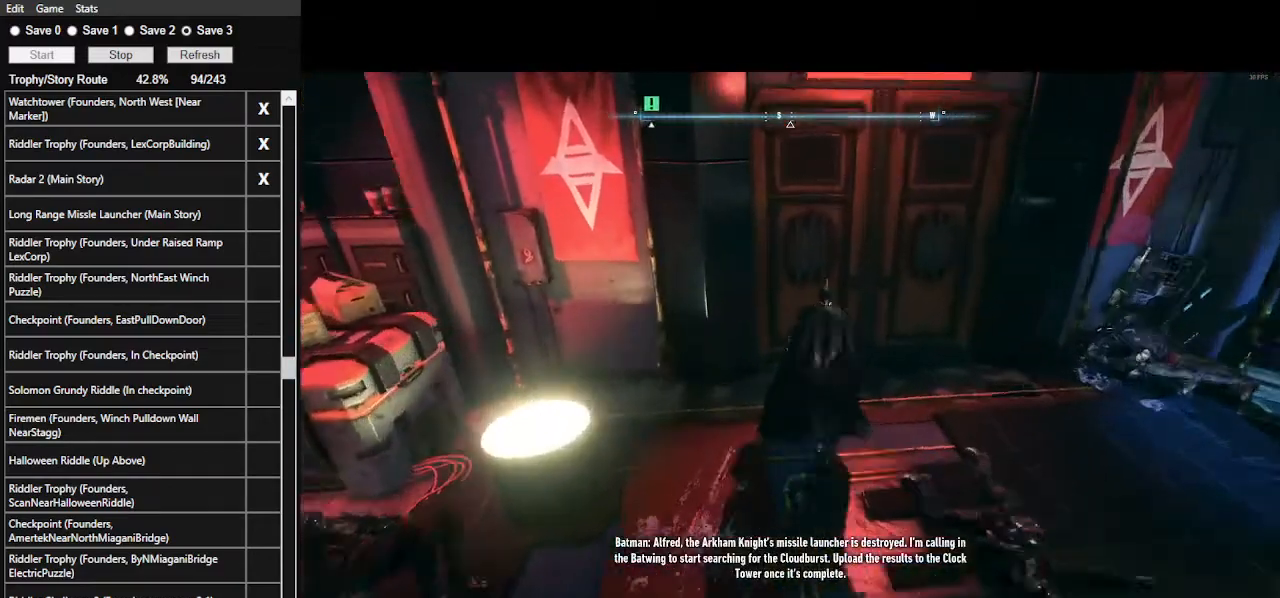
{"keys": [], "mouse": [], "events": [[67, "space", "down"], [167, "space", "up"], [200, "space", "down"], [367, "space", "up"]]}
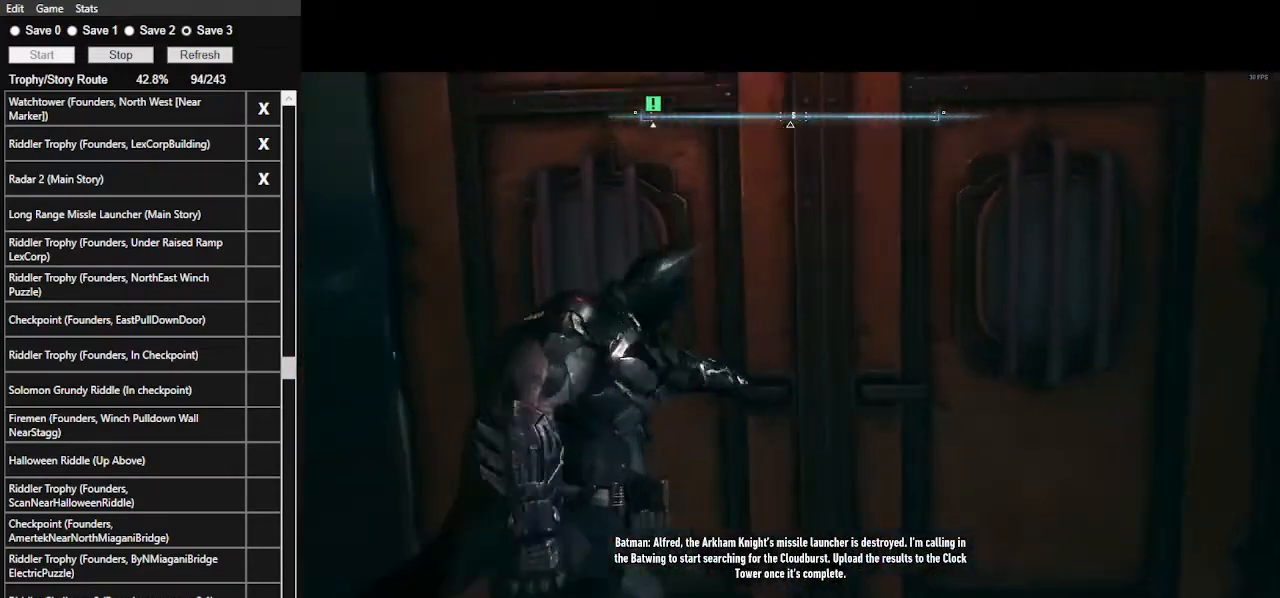
{"keys": [], "mouse": [], "events": []}
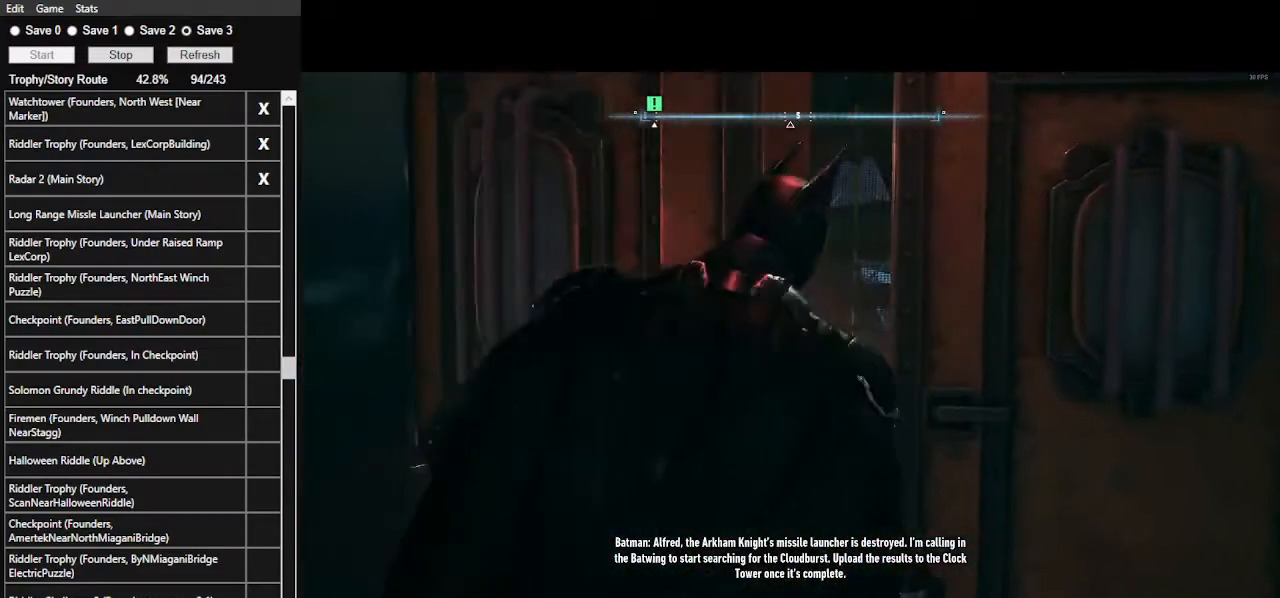
{"keys": [], "mouse": [], "events": []}
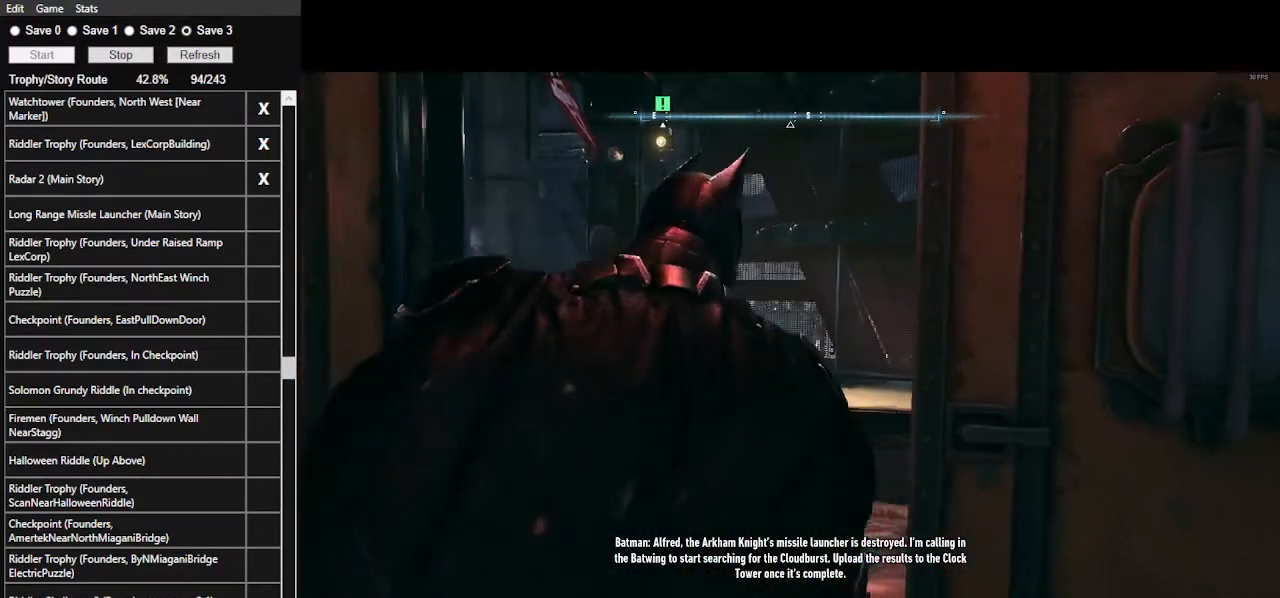
{"keys": [], "mouse": [], "events": []}
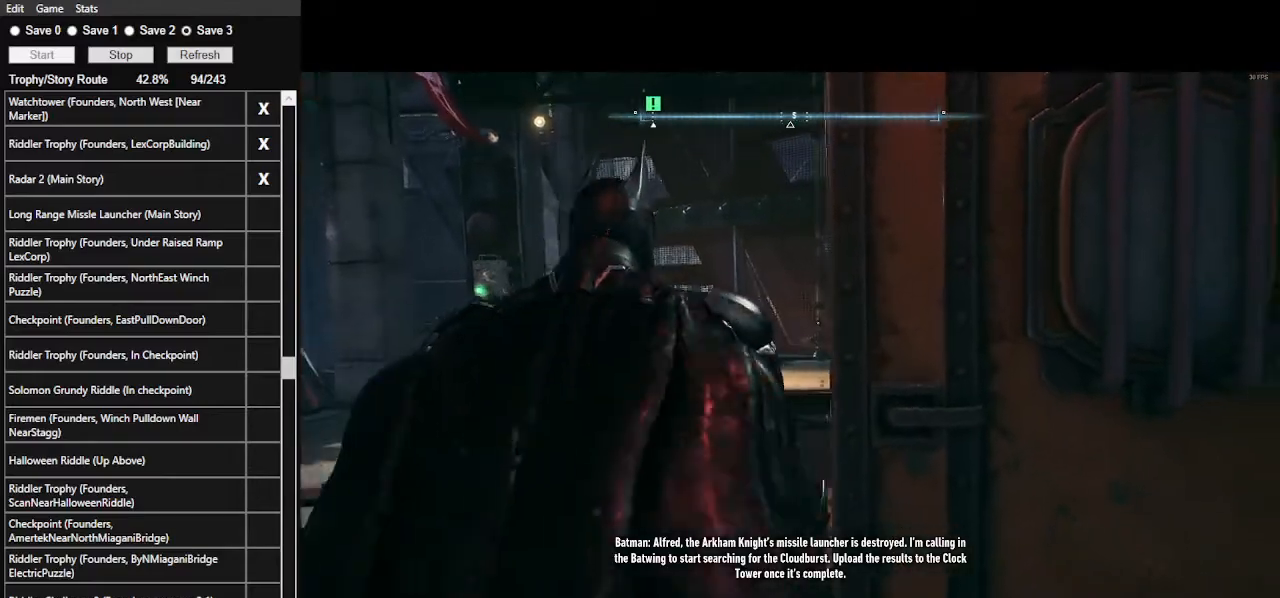
{"keys": [], "mouse": [], "events": []}
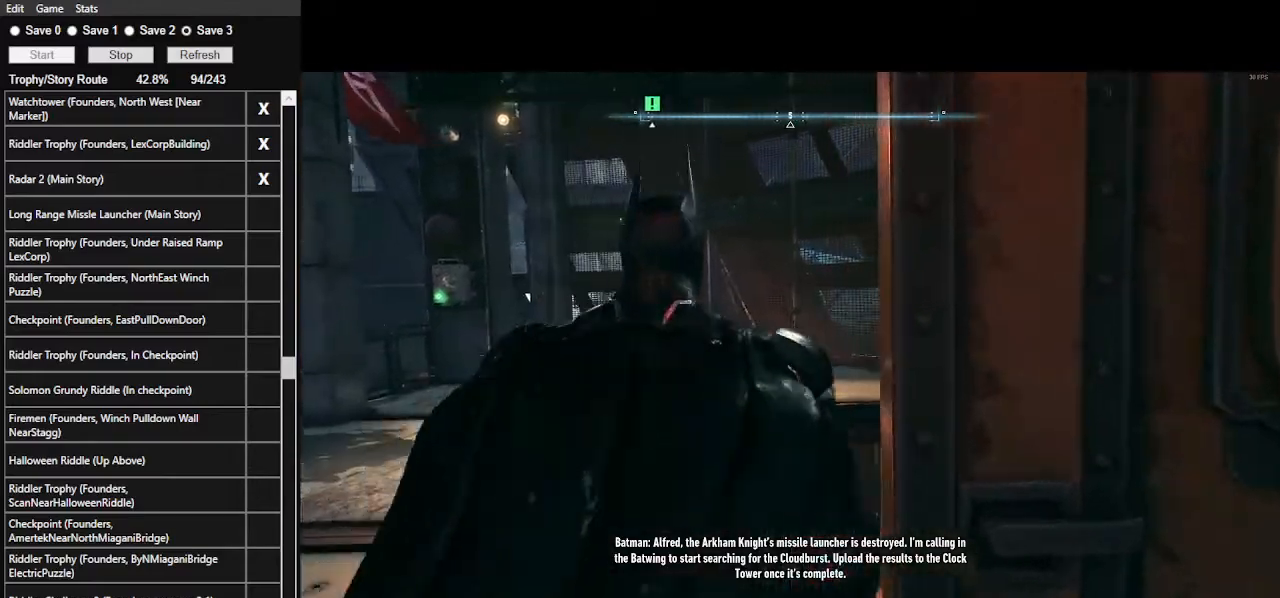
{"keys": [], "mouse": [], "events": []}
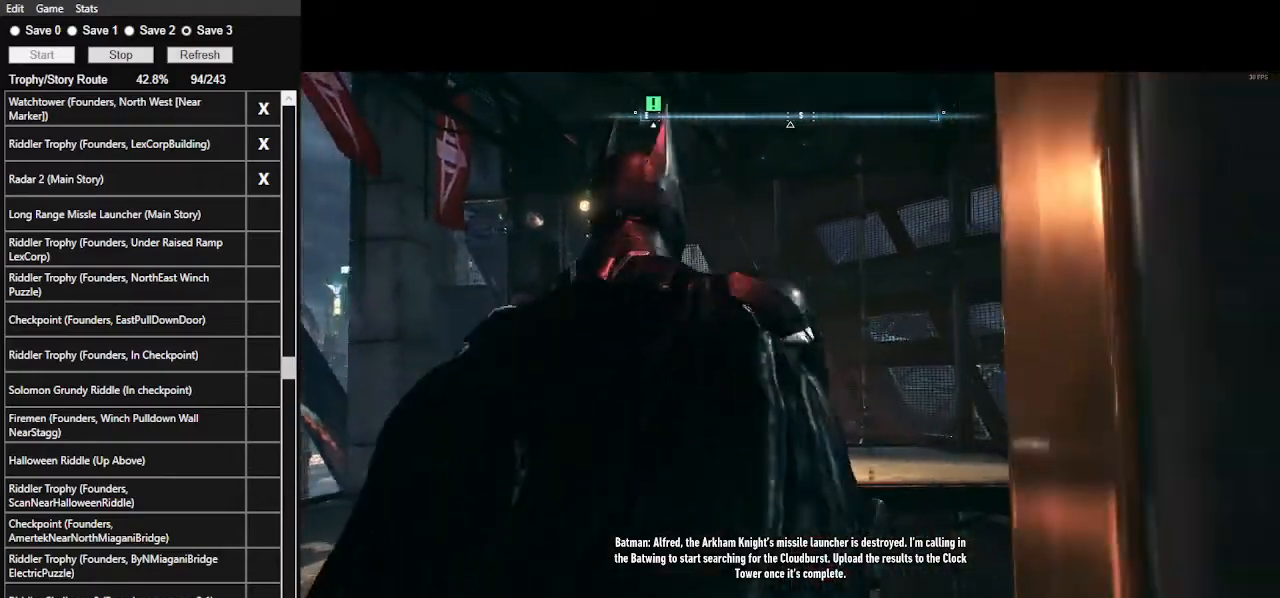
{"keys": [], "mouse": [], "events": []}
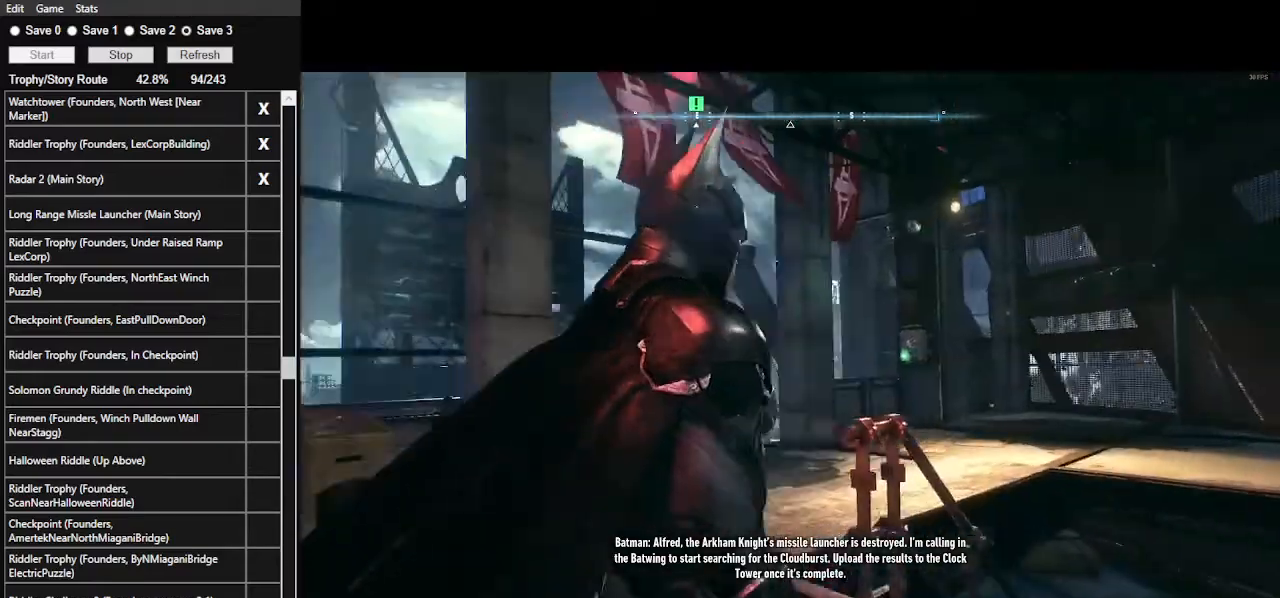
{"keys": [], "mouse": [], "events": [[33, "w", "down"], [233, "w", "up"], [367, "f", "down"], [467, "f", "up"]]}
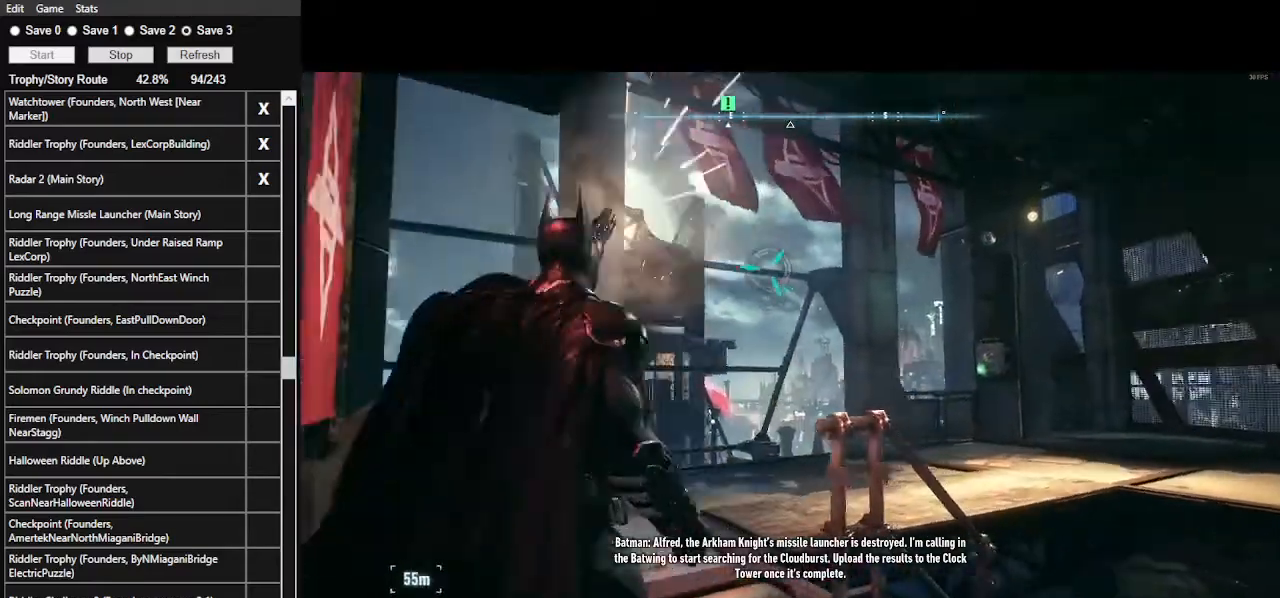
{"keys": ["space"], "mouse": [], "events": [[133, "space", "down"]]}
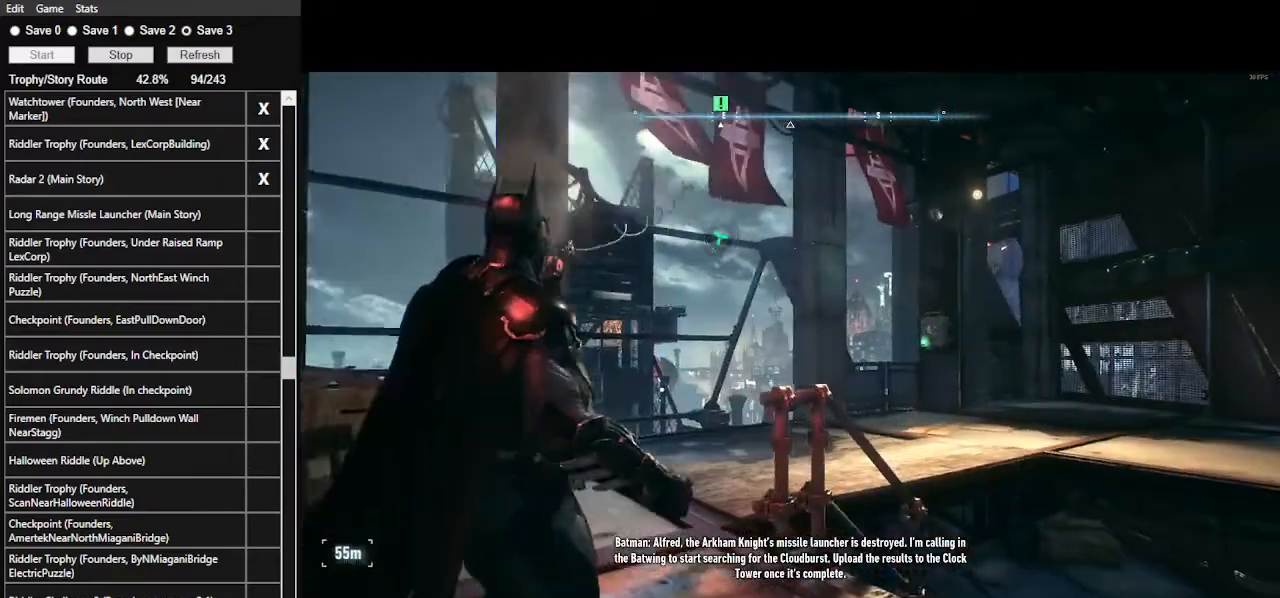
{"keys": ["space"], "mouse": [], "events": []}
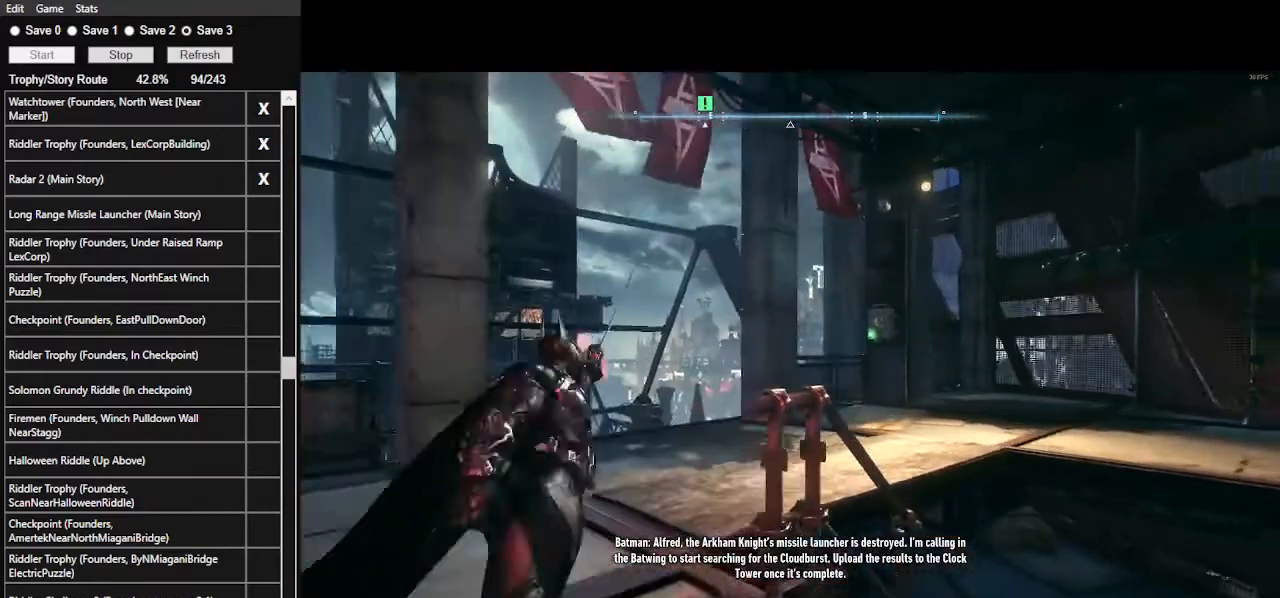
{"keys": ["space"], "mouse": [], "events": []}
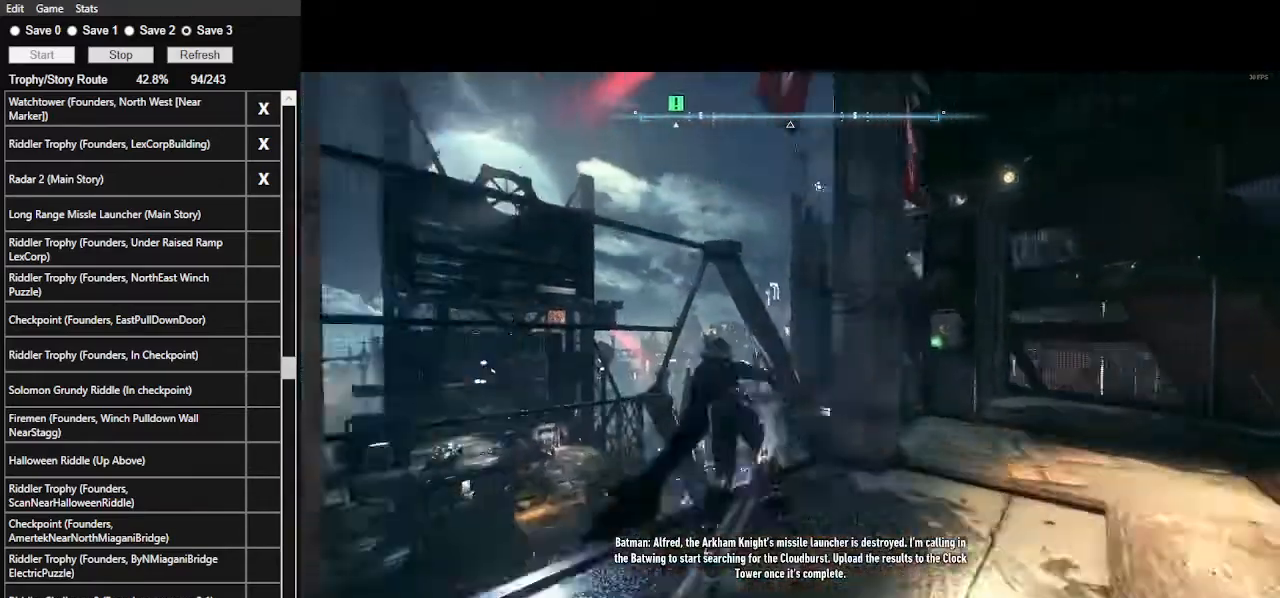
{"keys": ["space"], "mouse": [], "events": [[200, "mouse_wheel", "down"], [300, "mouse_wheel", "up"]]}
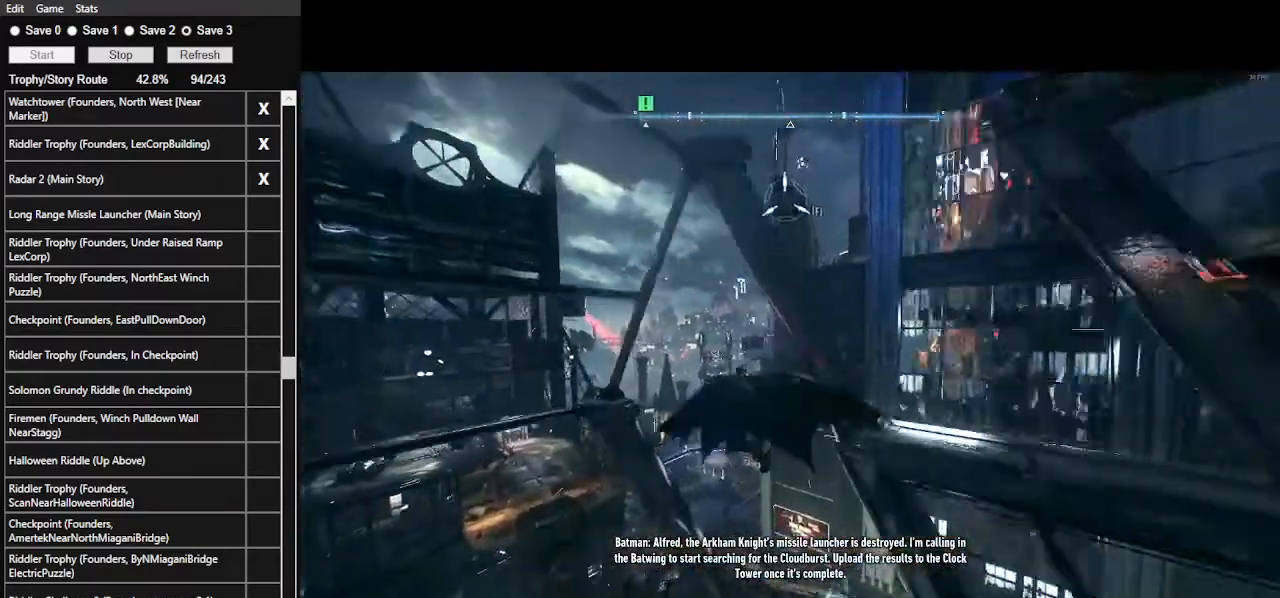
{"keys": ["space"], "mouse": [], "events": []}
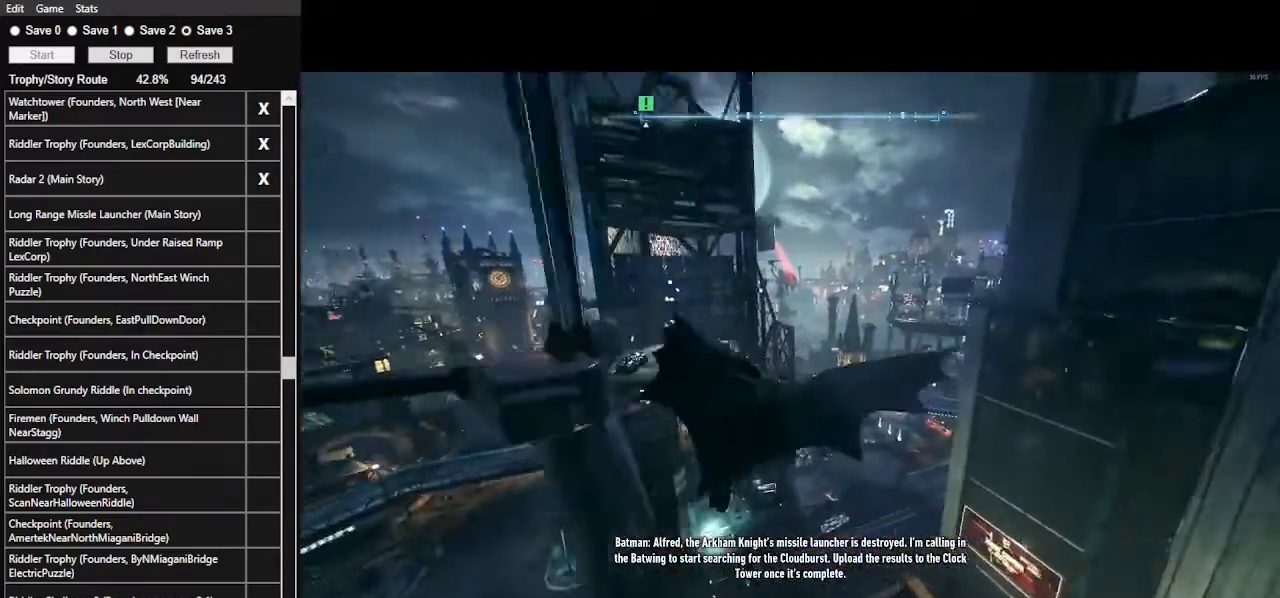
{"keys": ["space"], "mouse": [], "events": [[233, "e", "down"], [300, "e", "up"], [367, "e", "down"], [467, "e", "up"]]}
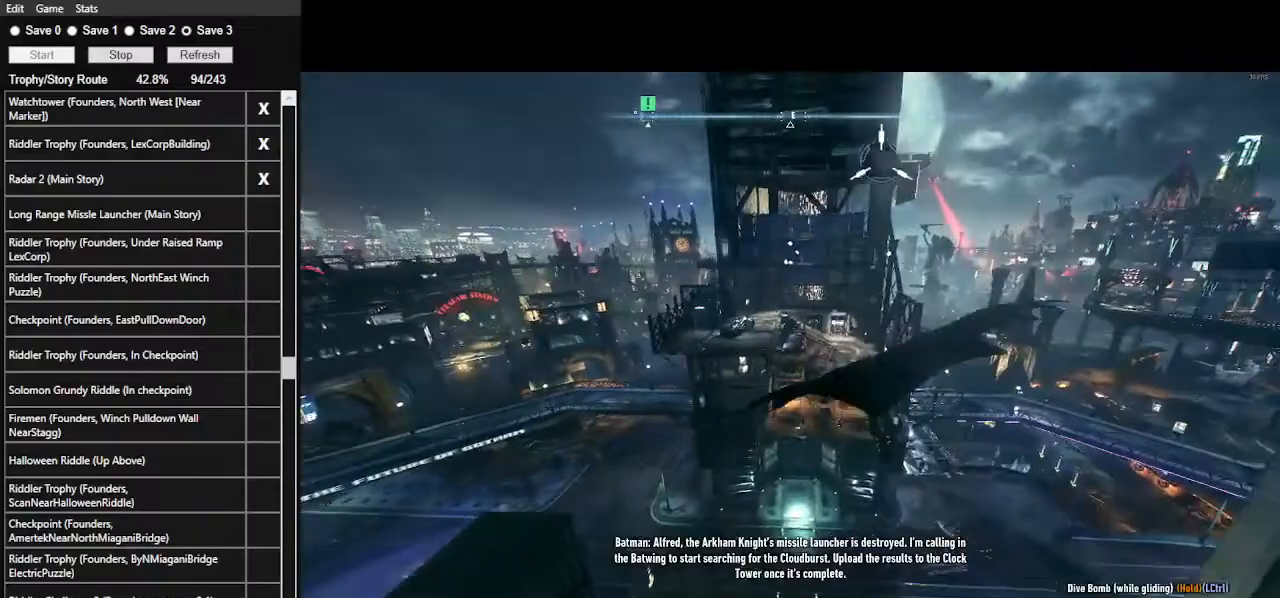
{"keys": ["space"], "mouse": [], "events": [[67, "e", "down"], [133, "e", "up"], [200, "e", "down"], [300, "e", "up"], [367, "e", "down"], [467, "e", "up"]]}
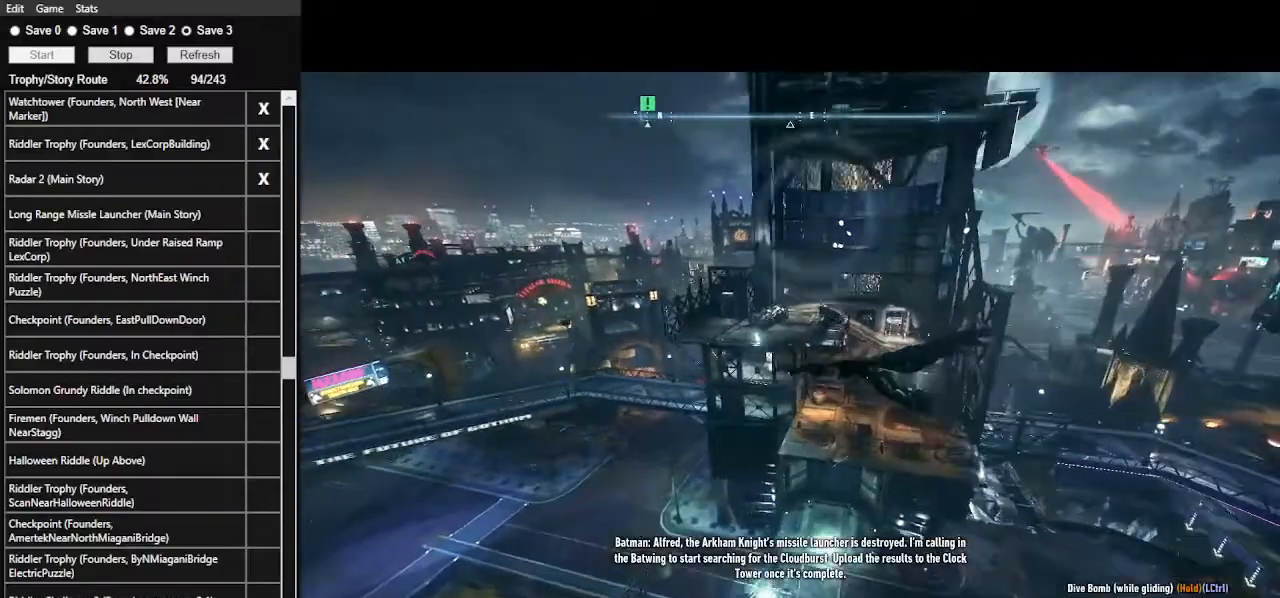
{"keys": ["e", "space"], "mouse": [], "events": [[33, "e", "down"], [167, "e", "up"], [200, "e", "down"], [300, "e", "up"], [367, "e", "down"]]}
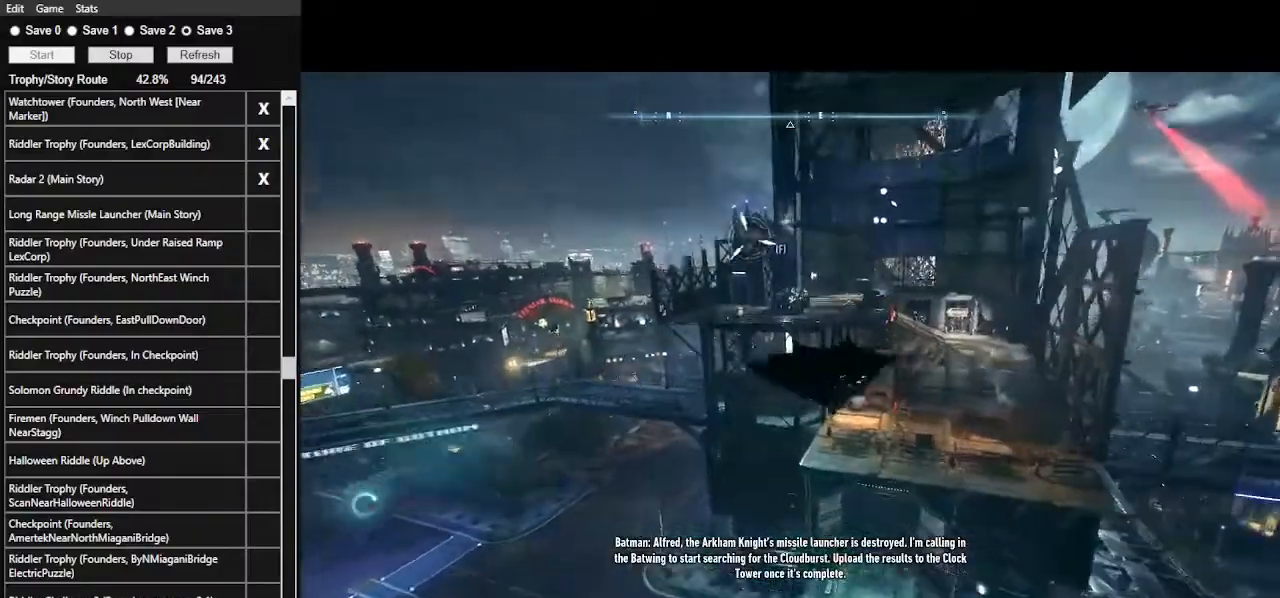
{"keys": ["e", "space"], "mouse": [], "events": [[333, "e", "up"], [367, "e", "down"], [467, "e", "up"], [500, "e", "down"]]}